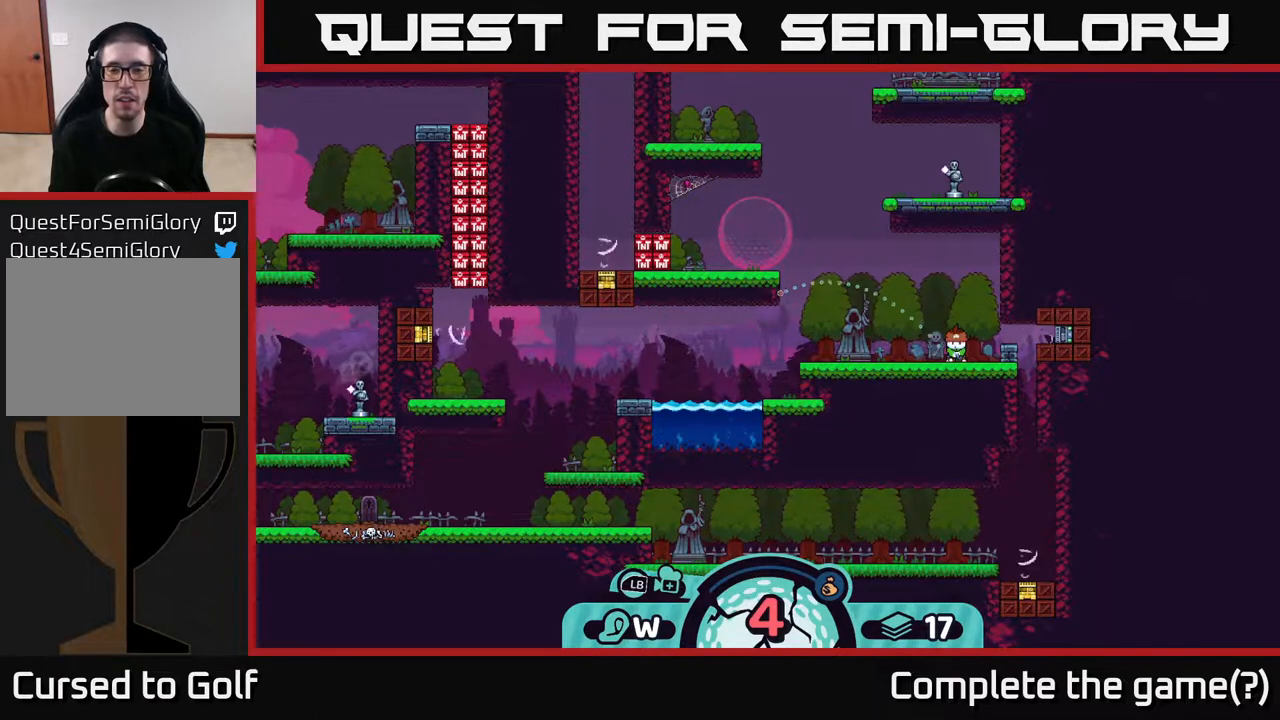
Gameplay with a controller (Xbox layout); each line is a JSON object with the inputs held at the frame after it. "events" lists button and stick changes between this image and that frame as [ms after this image, input, new state], when the widget could be followed in between.
{"buttons": [], "left_stick": "center", "right_stick": "center", "events": [[133, "B", "down"], [300, "B", "up"]]}
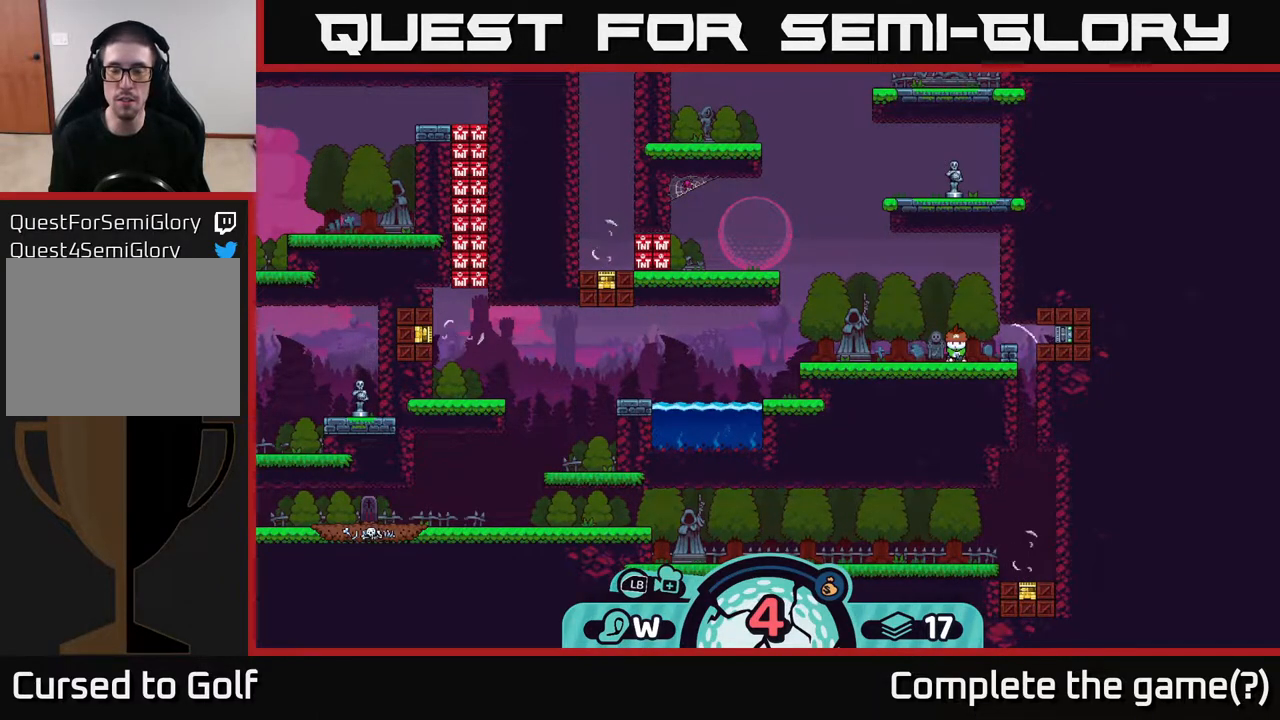
{"buttons": [], "left_stick": "center", "right_stick": "center", "events": []}
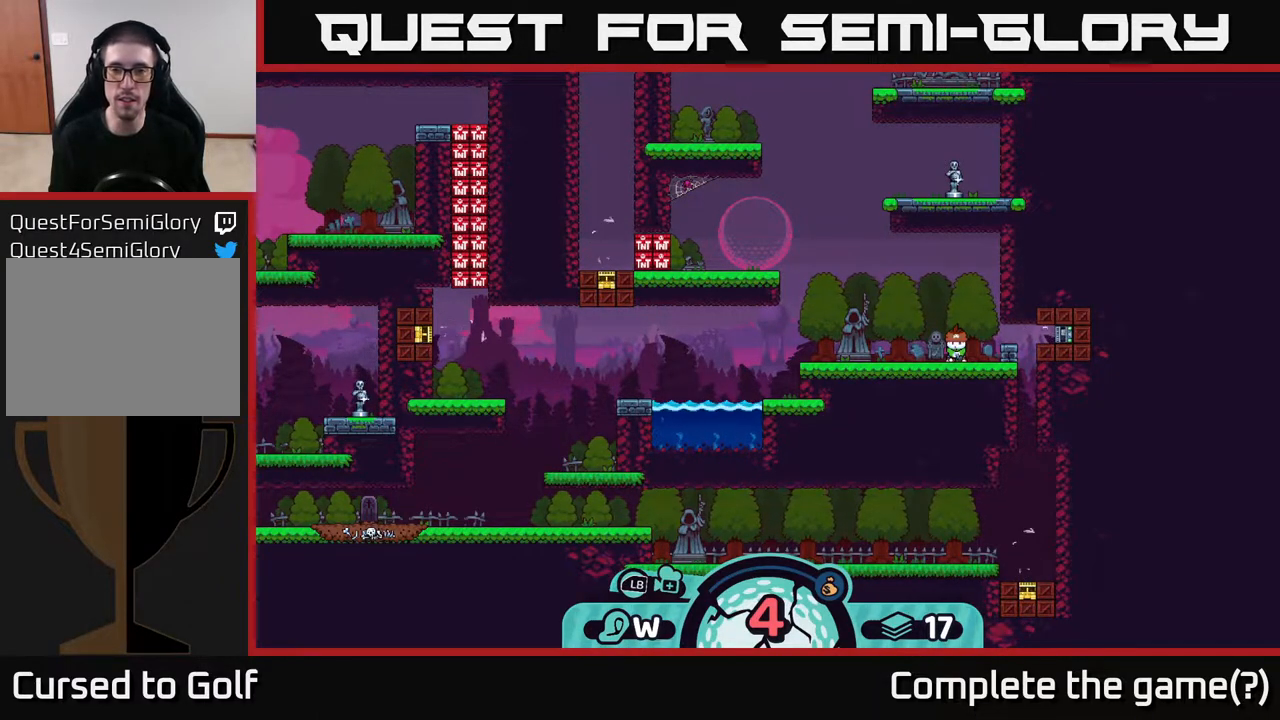
{"buttons": [], "left_stick": "up", "right_stick": "up", "events": [[100, "right_stick", "up"], [300, "left_stick", "up"]]}
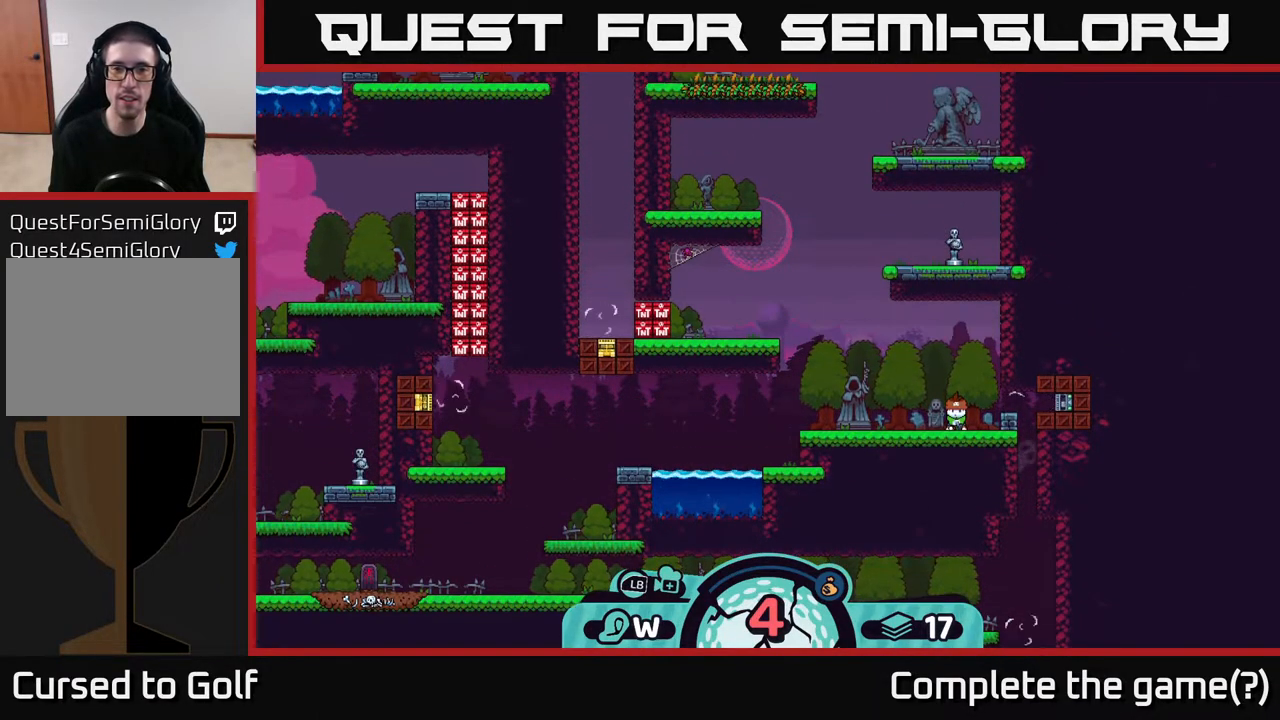
{"buttons": [], "left_stick": "center", "right_stick": "up", "events": [[400, "left_stick", "center"]]}
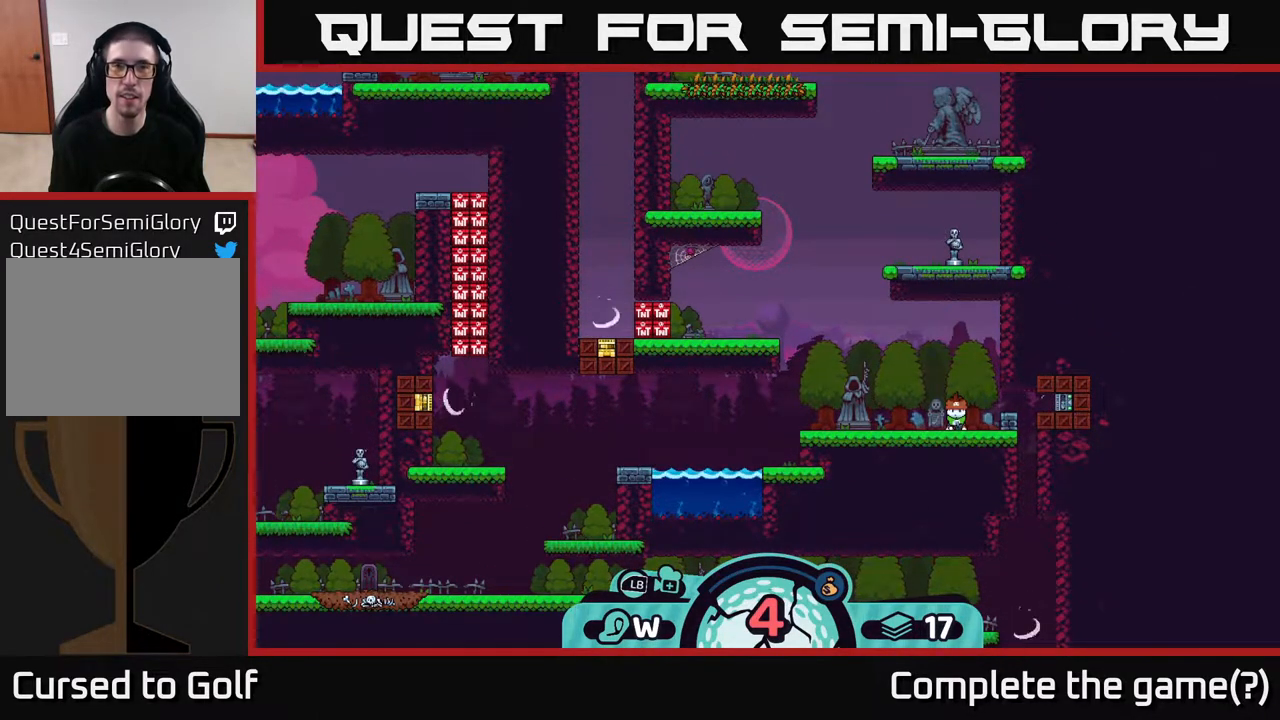
{"buttons": [], "left_stick": "center", "right_stick": "up", "events": []}
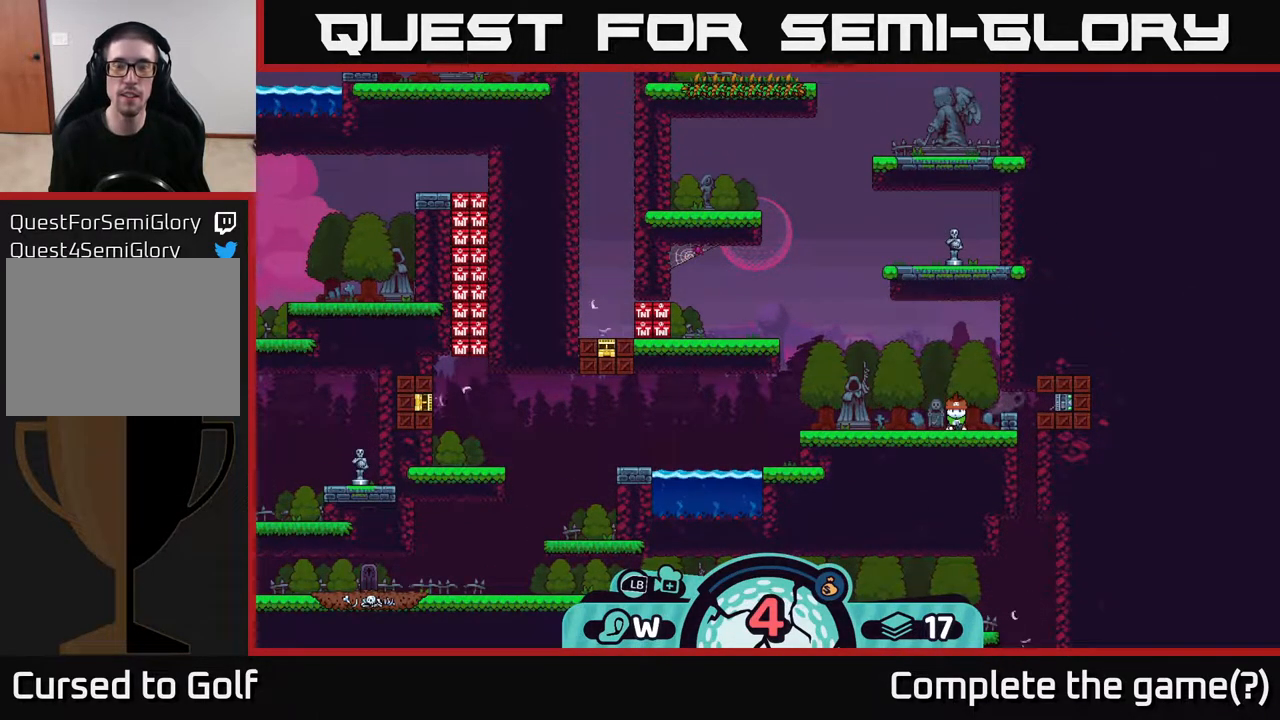
{"buttons": [], "left_stick": "center", "right_stick": "center", "events": [[283, "right_stick", "center"]]}
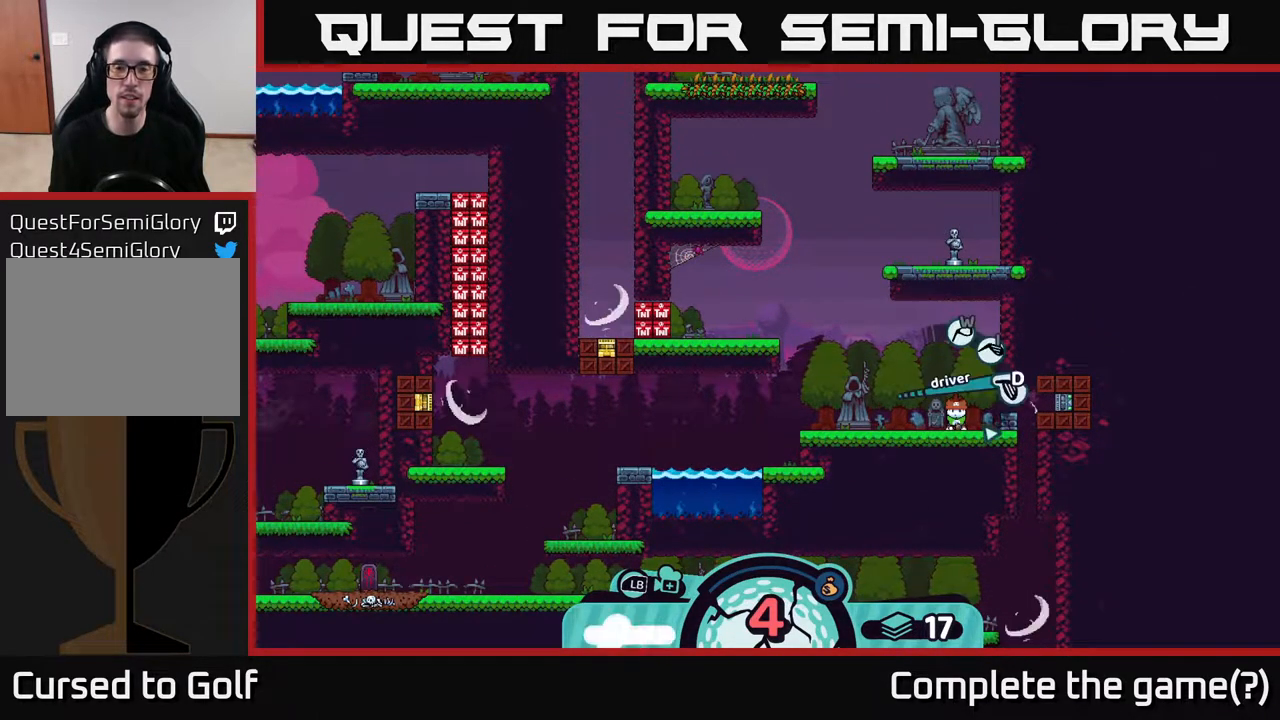
{"buttons": [], "left_stick": "center", "right_stick": "center", "events": [[50, "X", "down"], [200, "X", "up"]]}
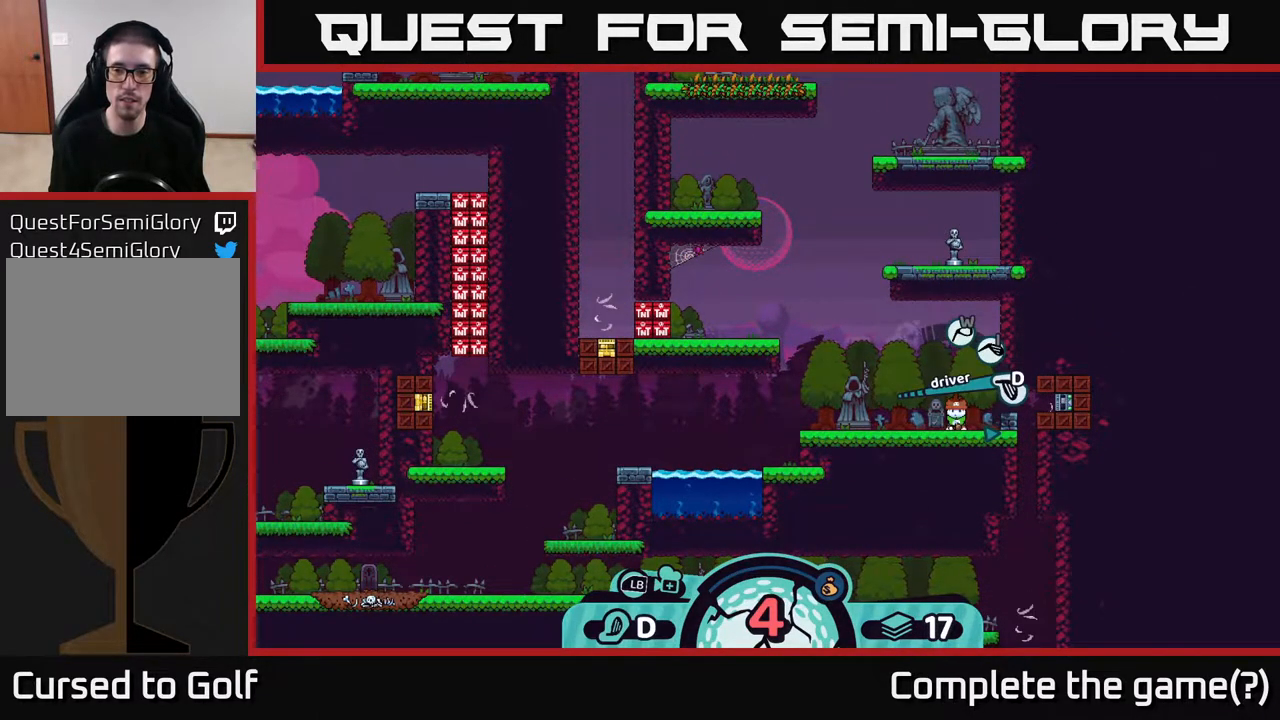
{"buttons": [], "left_stick": "center", "right_stick": "center", "events": [[267, "X", "down"], [433, "X", "up"]]}
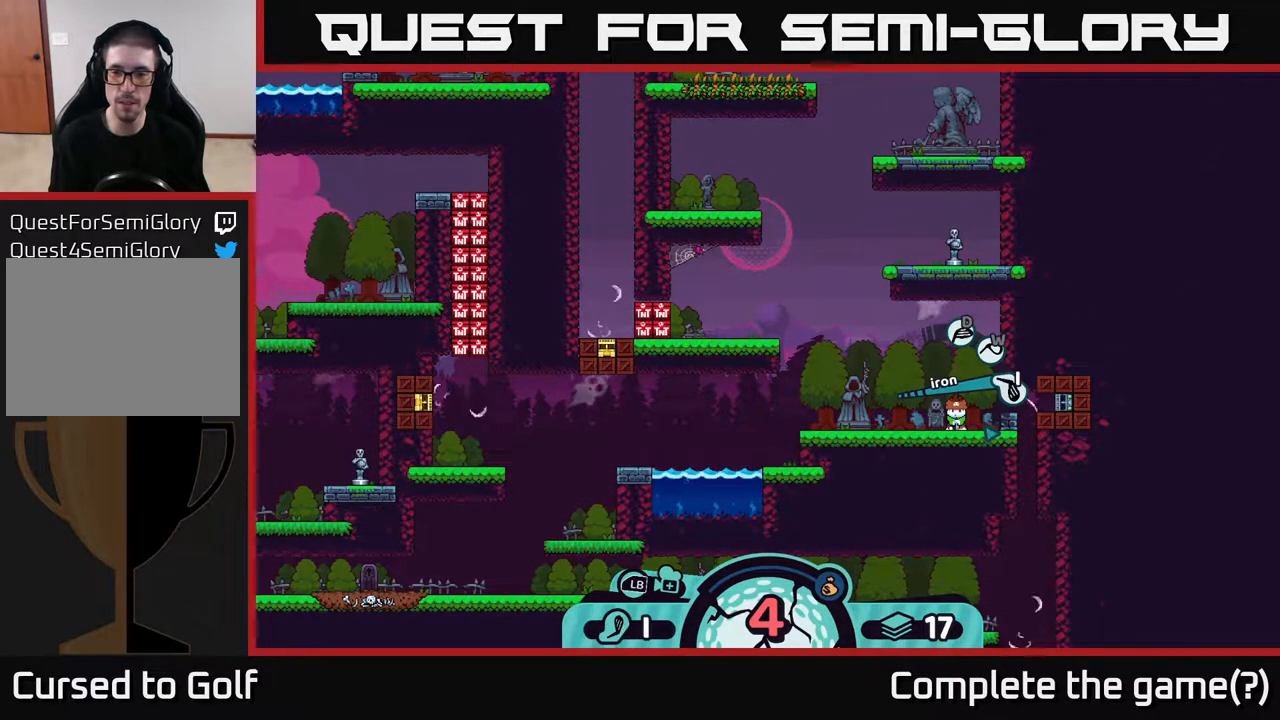
{"buttons": [], "left_stick": "center", "right_stick": "center", "events": [[267, "A", "down"], [383, "A", "up"]]}